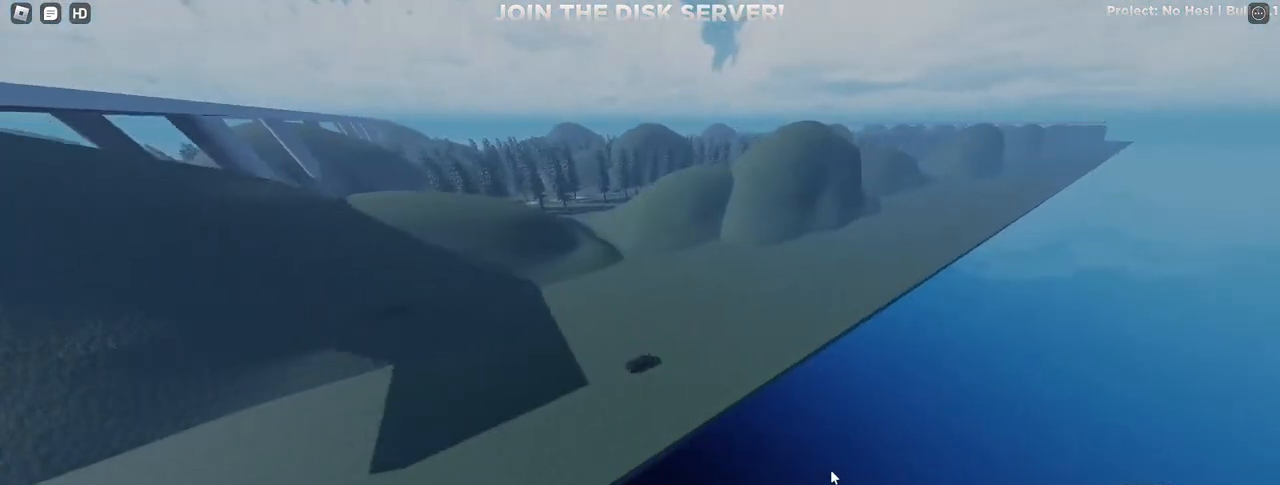
Gameplay with keyboard and mouse; each line is a JSON object with the keys and mouse buttons held at the frame after it. "events" lists presses ("down") and releases ("up") of "a", "ctrl", "d", "e", "f", "q", "r", "s", "shift", "space", "tab", "w", "mouse_left", "mouse_wheel", "mouse_right", "mouse_mb4" and "mouse_mb5" between this image and that frame as [ms after this image, input, new state], when the widget could be followed in between. "mouse_left", "mouse_wheel", "mouse_right", "mouse_mb4", "mouse_mb5" = the "left", "wheel", "right", "mb4", "mb5" buttons of the "mouse" list. No other keys are recorded. "wheel" means that the mouse wheel is clicked or scrolled. Mouse movement is not recorded.
{"keys": ["w"], "mouse": ["right"], "events": []}
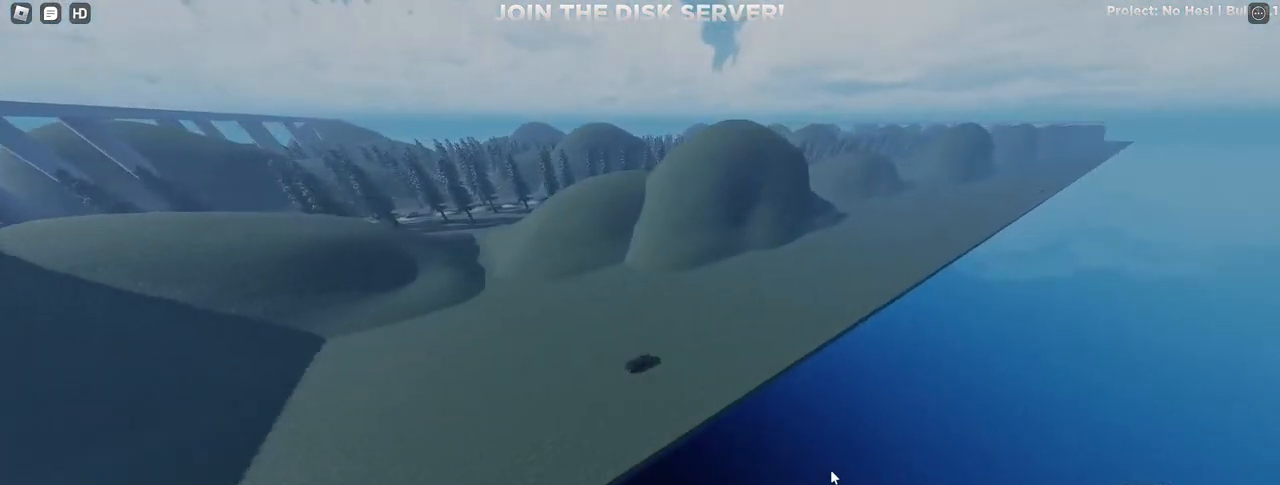
{"keys": ["w"], "mouse": ["right"], "events": []}
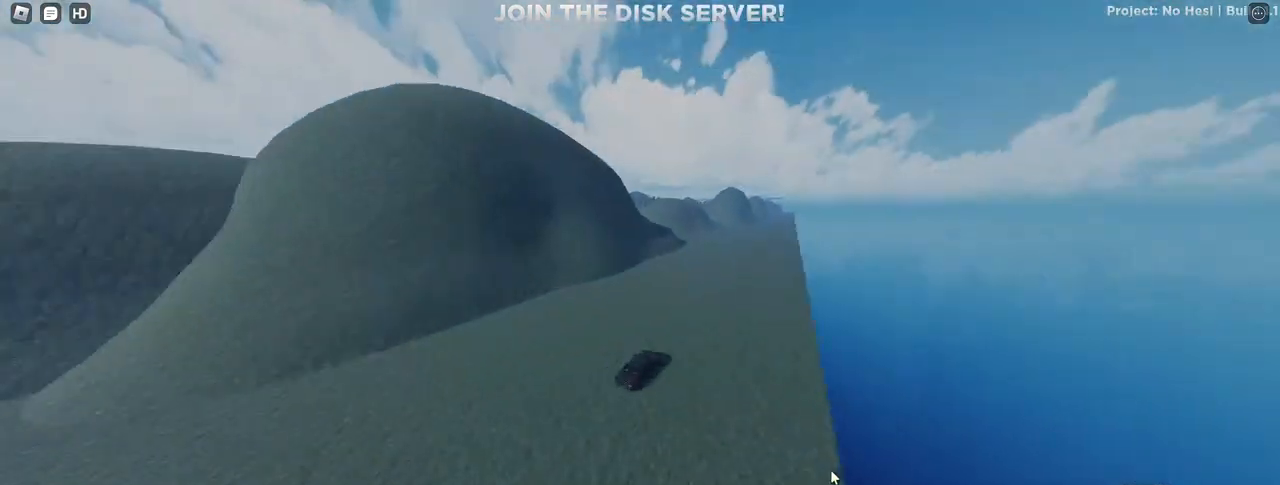
{"keys": ["w"], "mouse": ["right"], "events": []}
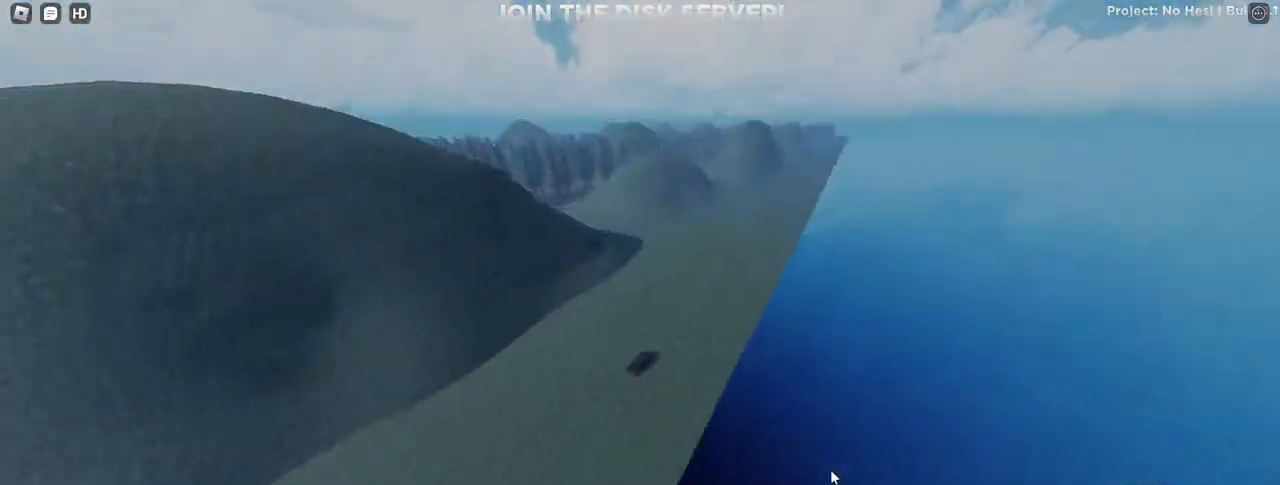
{"keys": ["w"], "mouse": ["right"], "events": []}
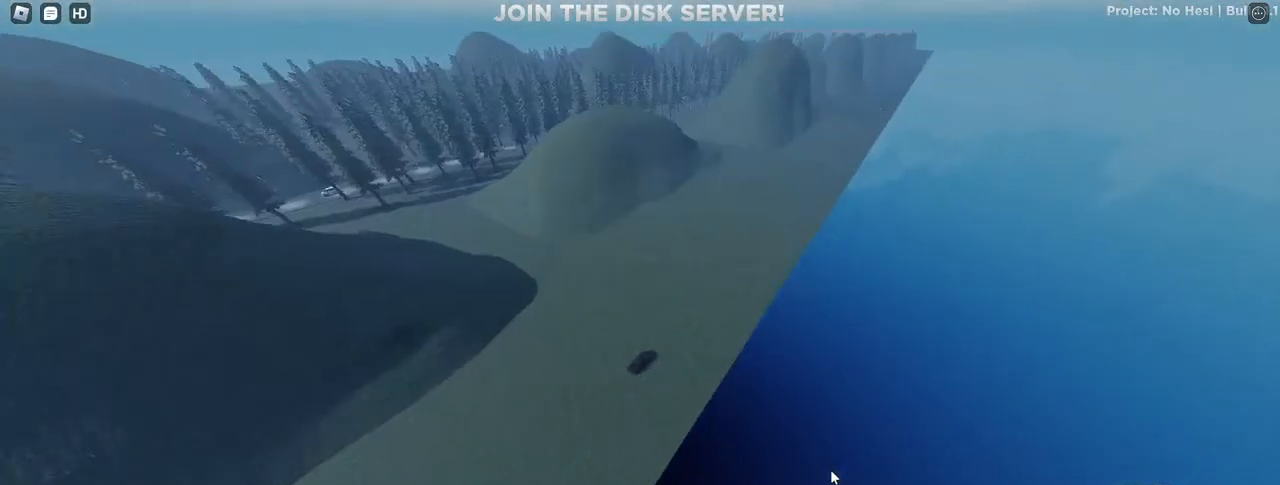
{"keys": ["w"], "mouse": ["right"], "events": []}
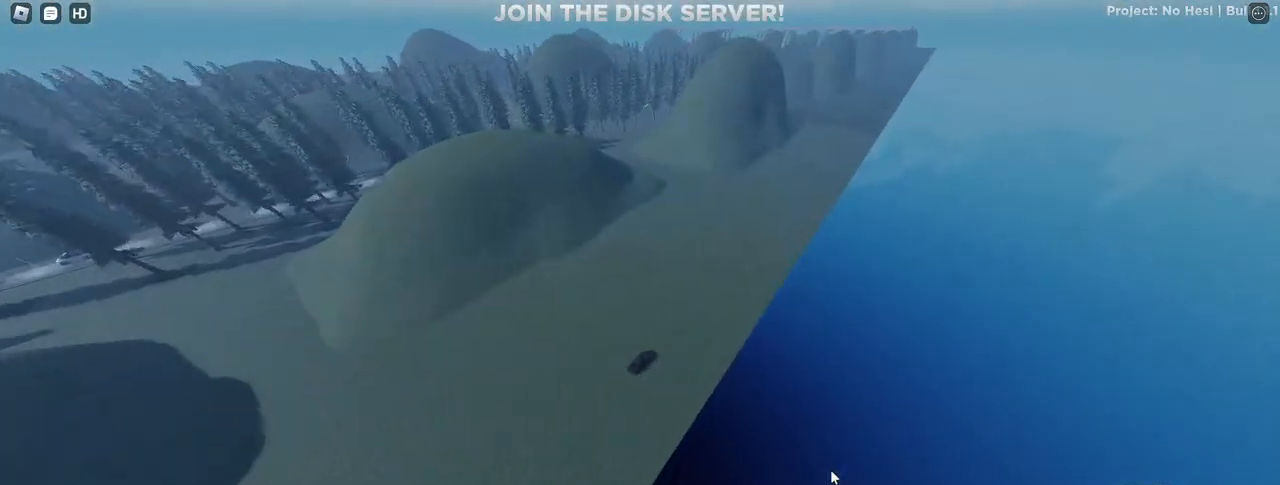
{"keys": ["w"], "mouse": ["right"], "events": []}
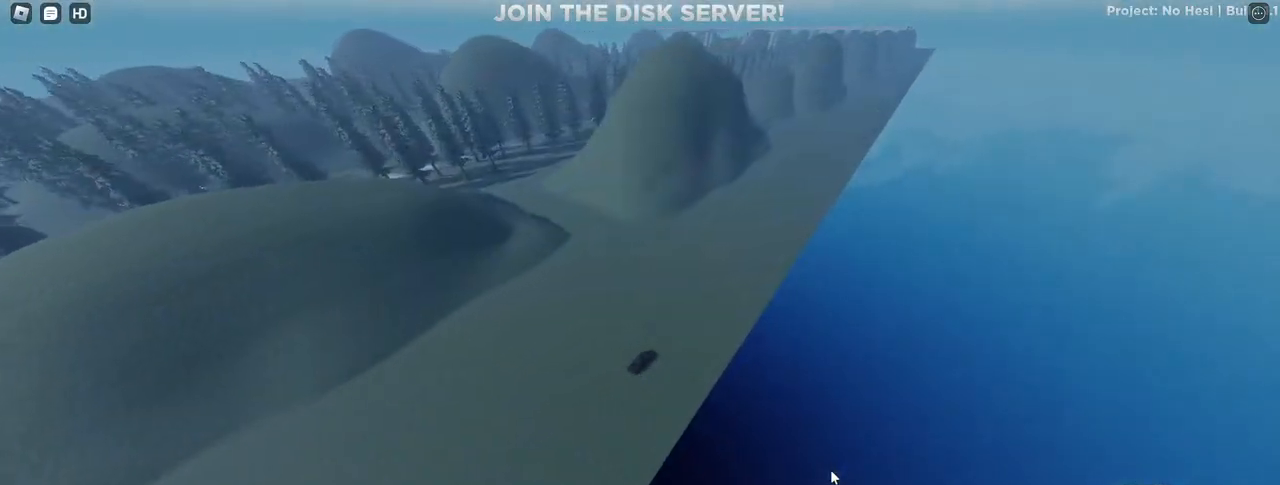
{"keys": ["w"], "mouse": ["right"], "events": []}
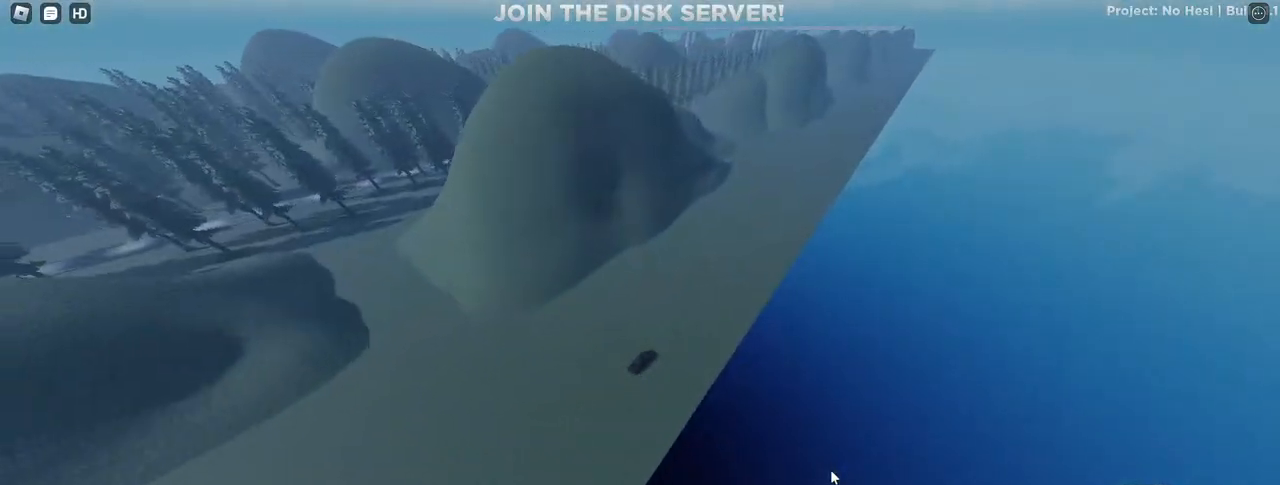
{"keys": ["w"], "mouse": ["right"], "events": []}
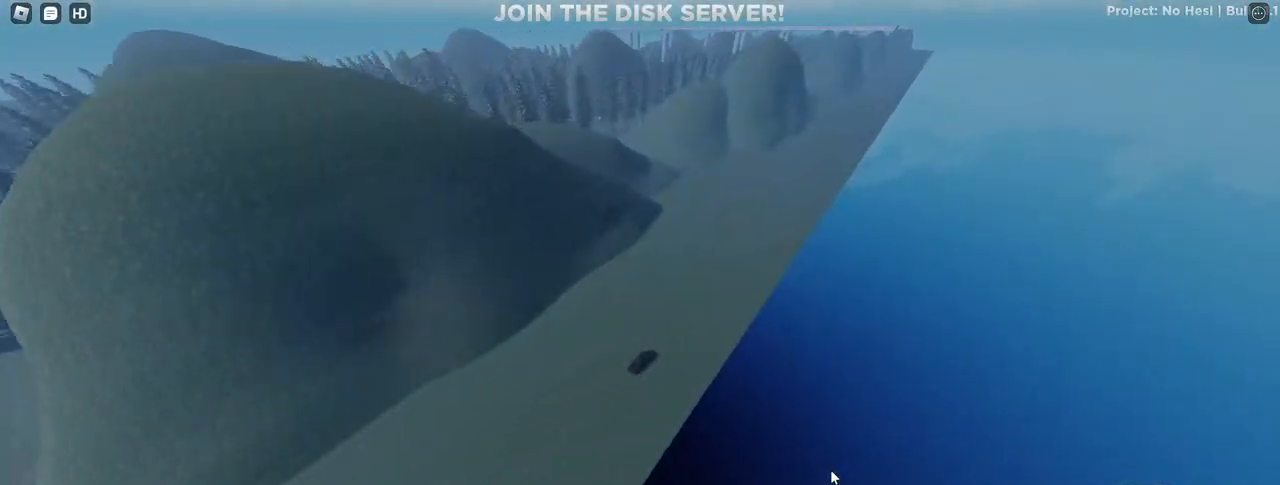
{"keys": ["w"], "mouse": ["right"], "events": []}
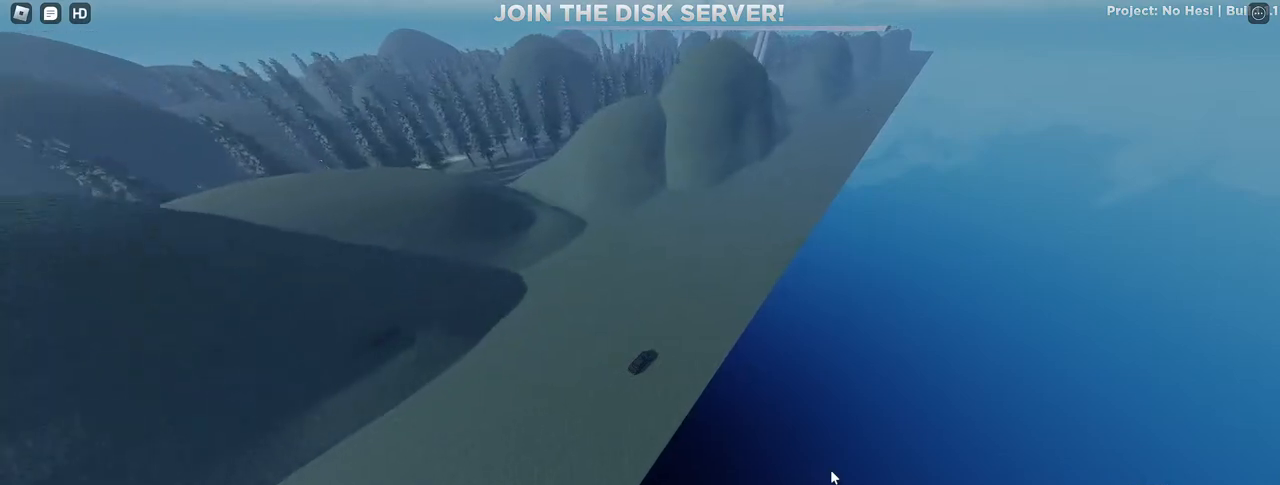
{"keys": ["w"], "mouse": ["right"], "events": []}
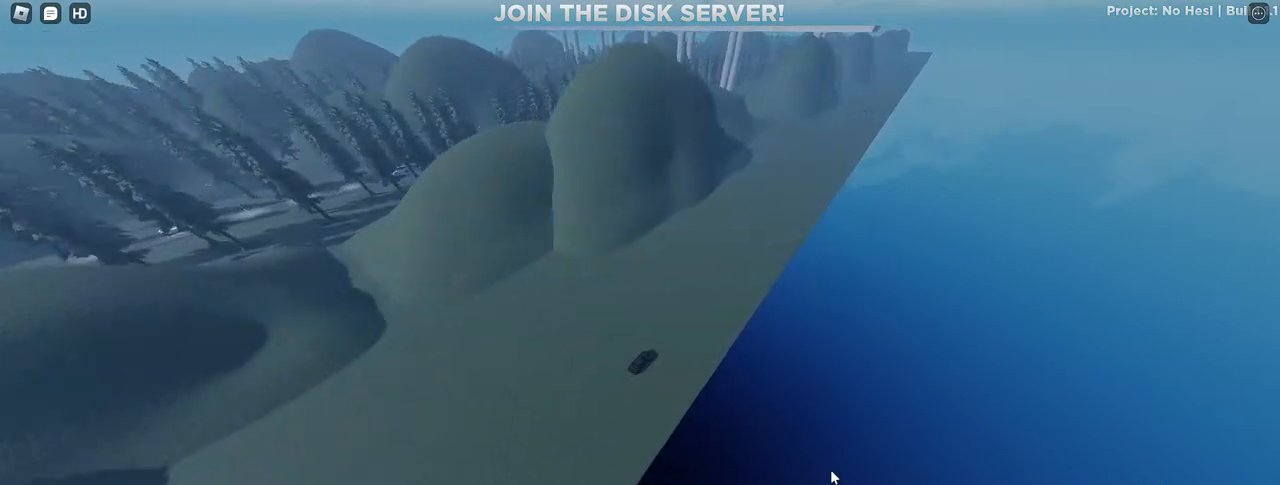
{"keys": ["w"], "mouse": ["right"], "events": []}
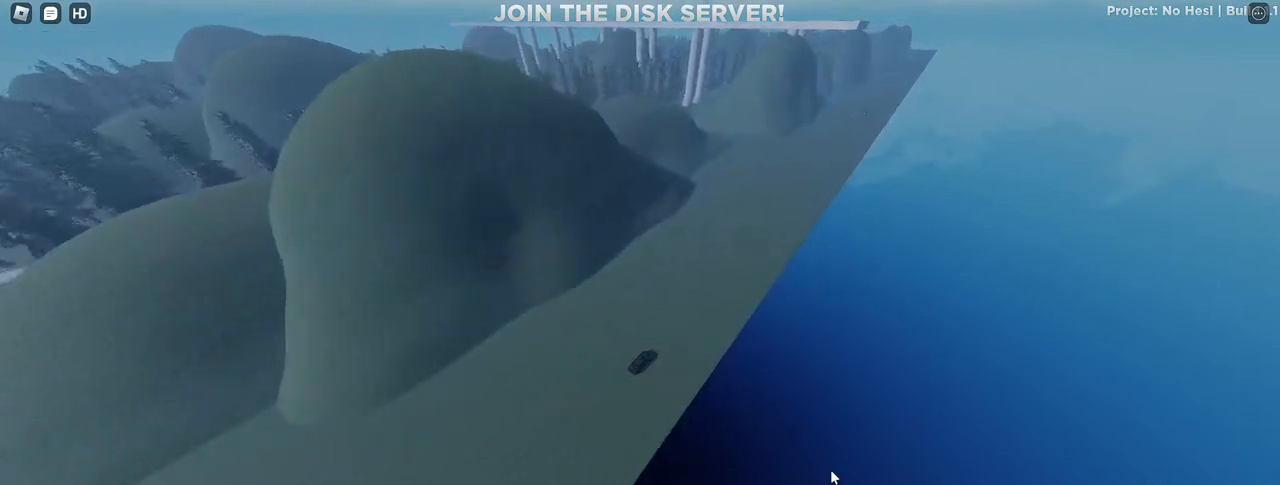
{"keys": ["w"], "mouse": ["right"], "events": []}
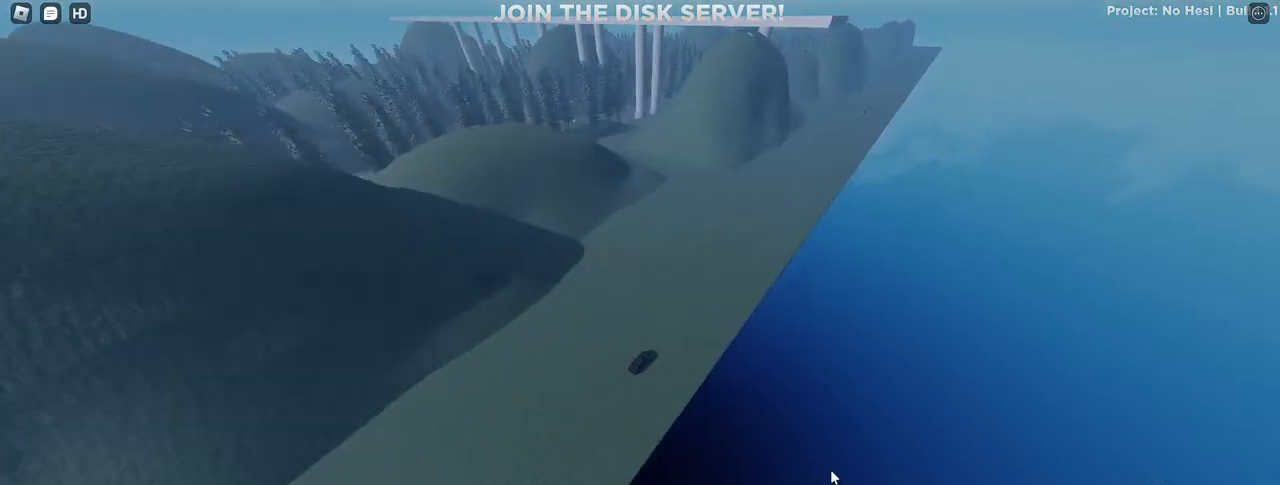
{"keys": ["w"], "mouse": ["right"], "events": []}
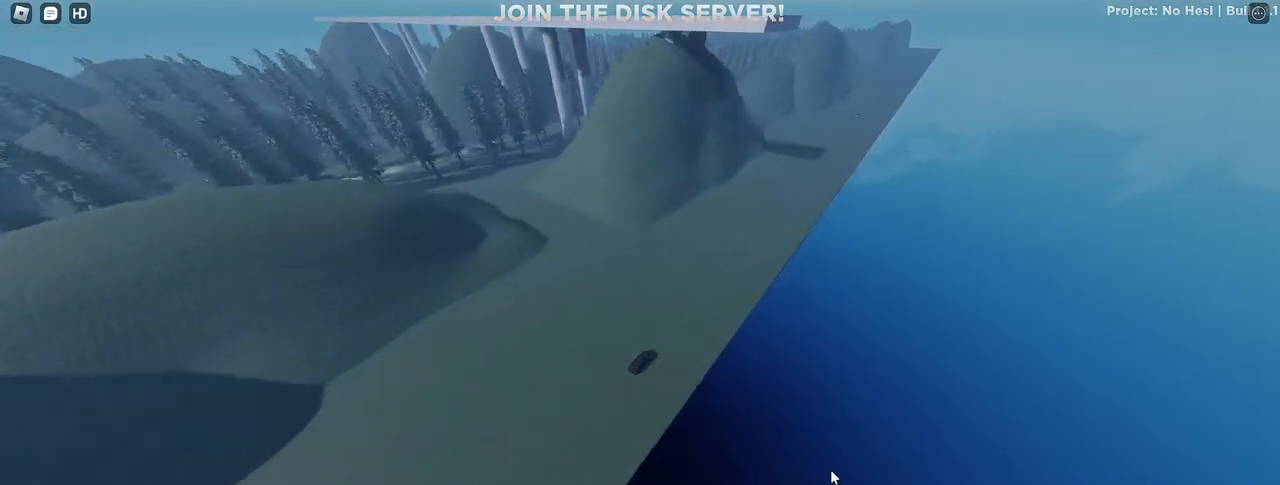
{"keys": ["w"], "mouse": ["right"], "events": []}
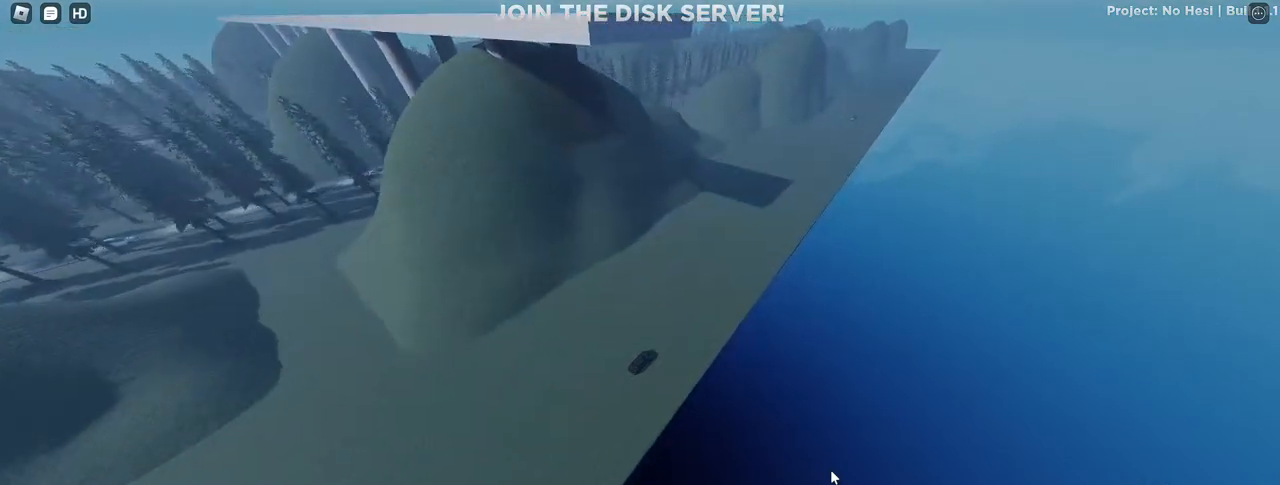
{"keys": ["w"], "mouse": ["right"], "events": []}
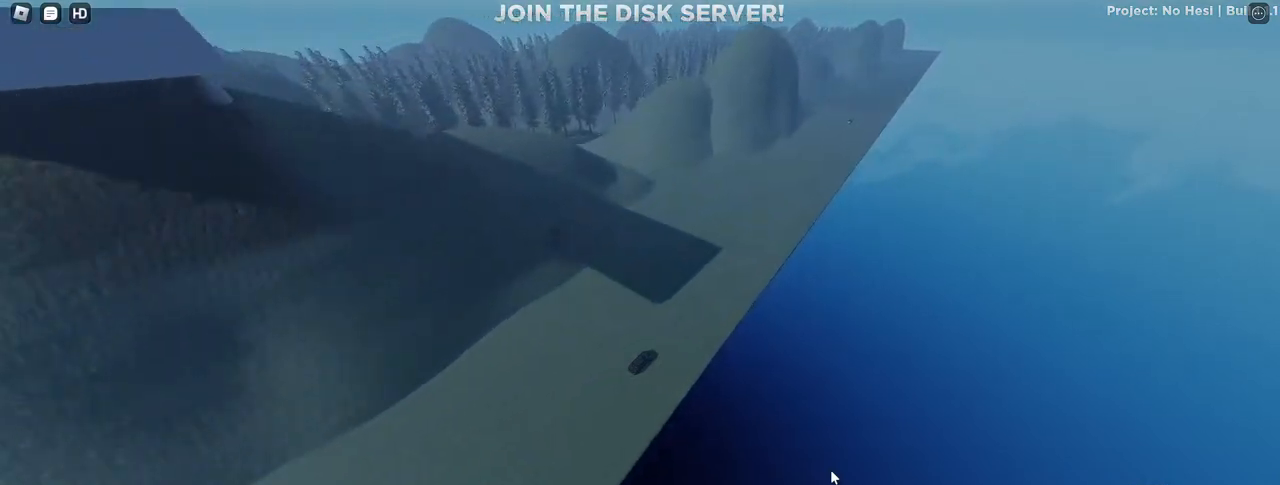
{"keys": ["w"], "mouse": ["right"], "events": [[367, "a", "down"], [433, "a", "up"]]}
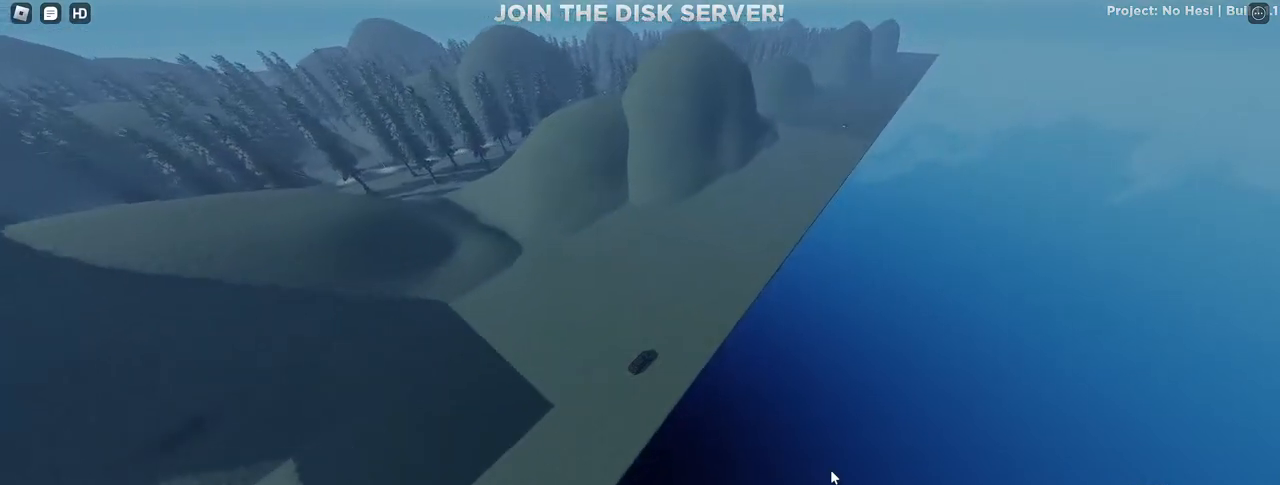
{"keys": ["w"], "mouse": ["right"], "events": []}
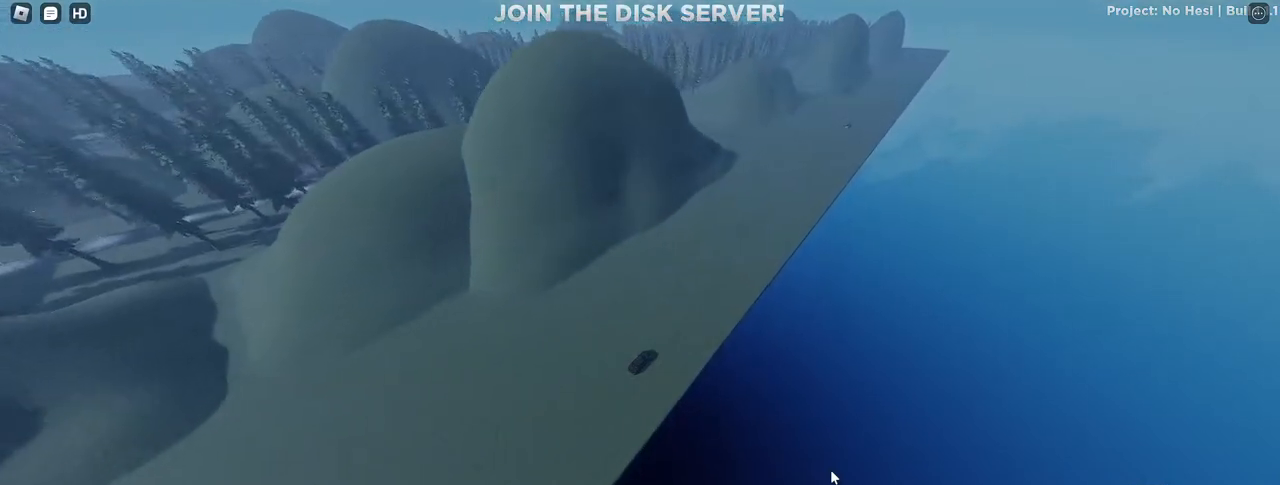
{"keys": ["w"], "mouse": ["right"], "events": []}
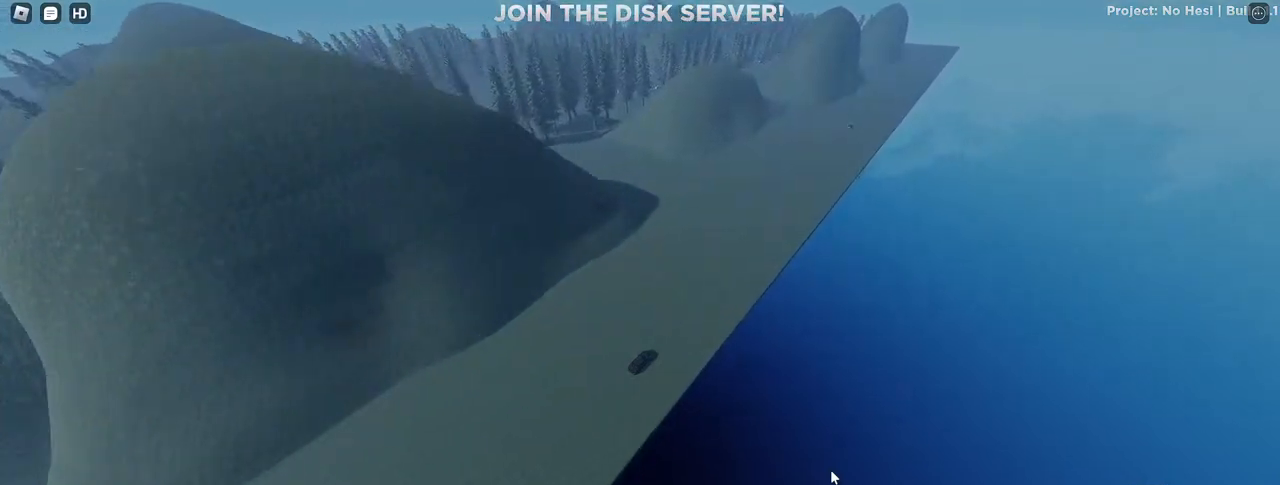
{"keys": ["w"], "mouse": ["right"], "events": [[300, "a", "down"], [350, "a", "up"]]}
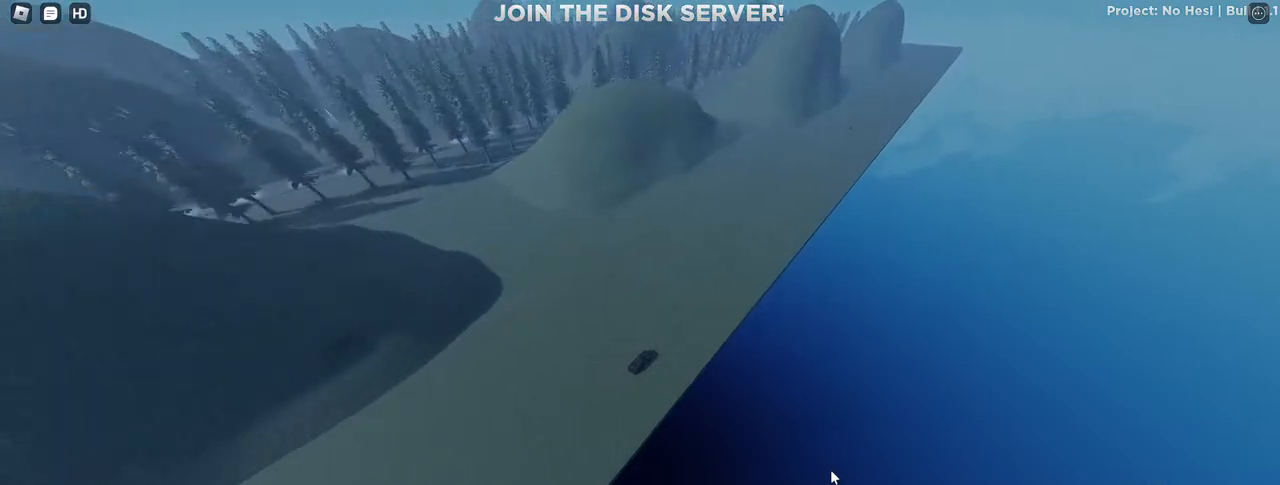
{"keys": ["w"], "mouse": ["right"], "events": []}
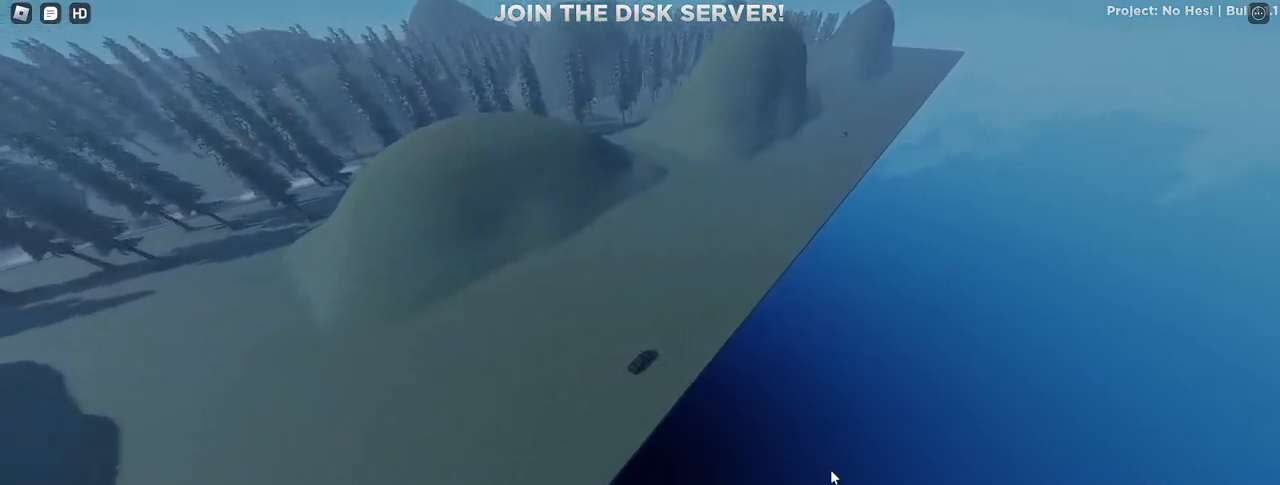
{"keys": ["w"], "mouse": ["right"], "events": [[400, "a", "down"], [483, "a", "up"]]}
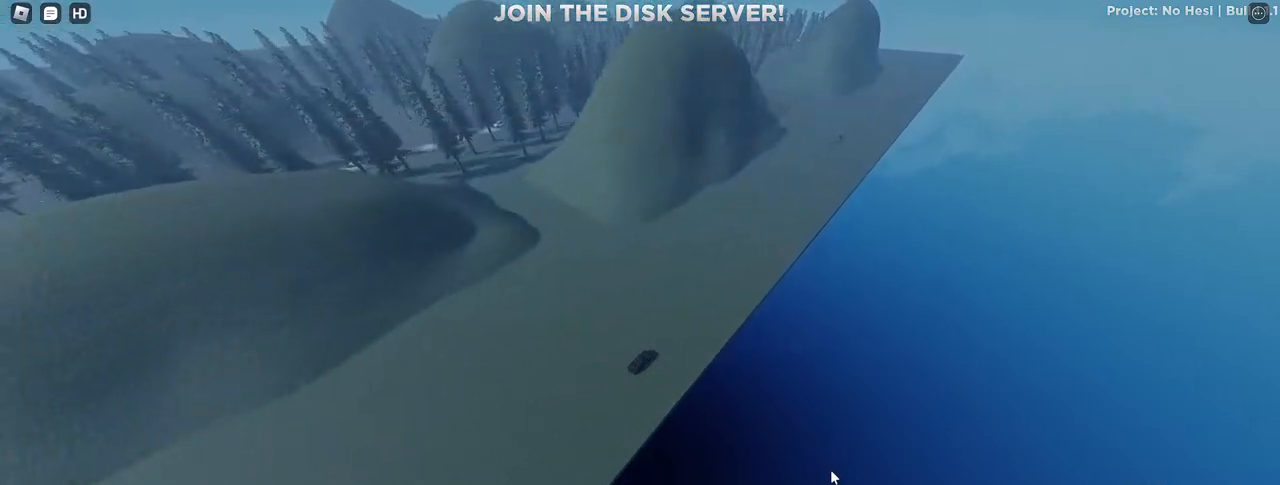
{"keys": ["w"], "mouse": ["right"], "events": []}
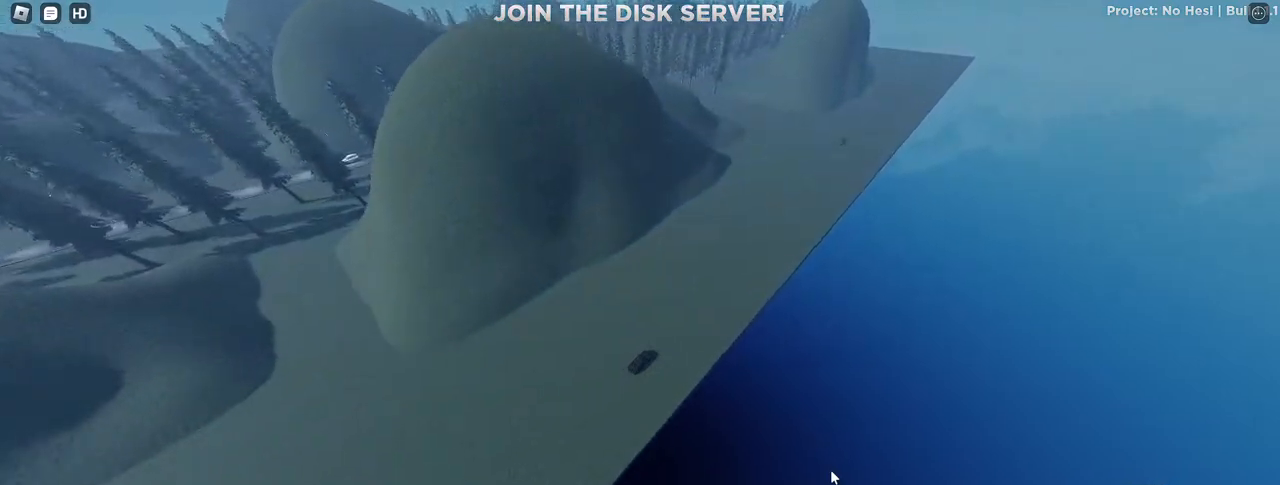
{"keys": ["w"], "mouse": ["right"], "events": []}
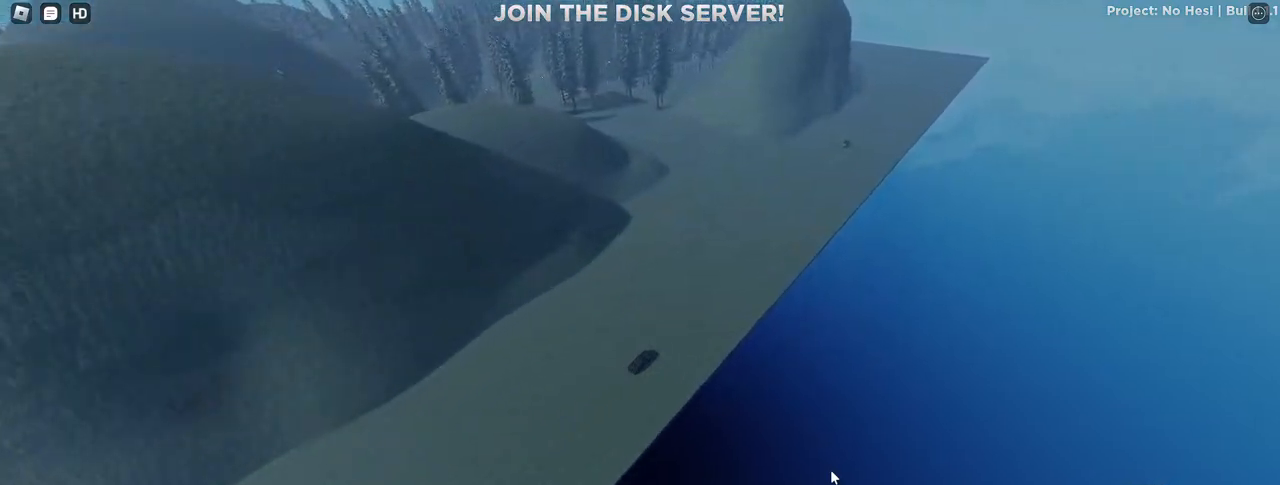
{"keys": ["w"], "mouse": ["right"], "events": []}
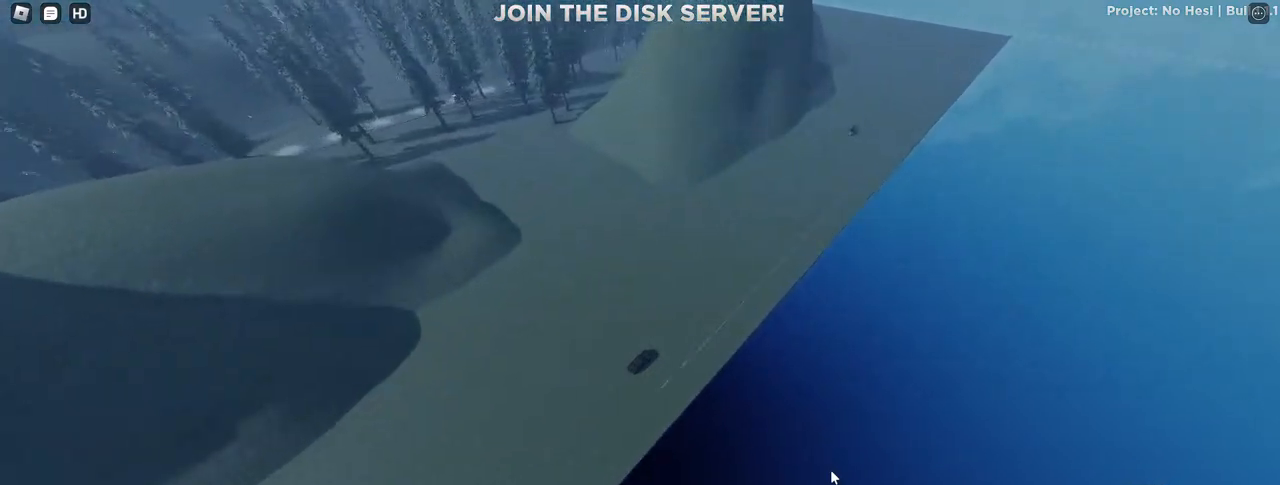
{"keys": ["w"], "mouse": ["right"], "events": []}
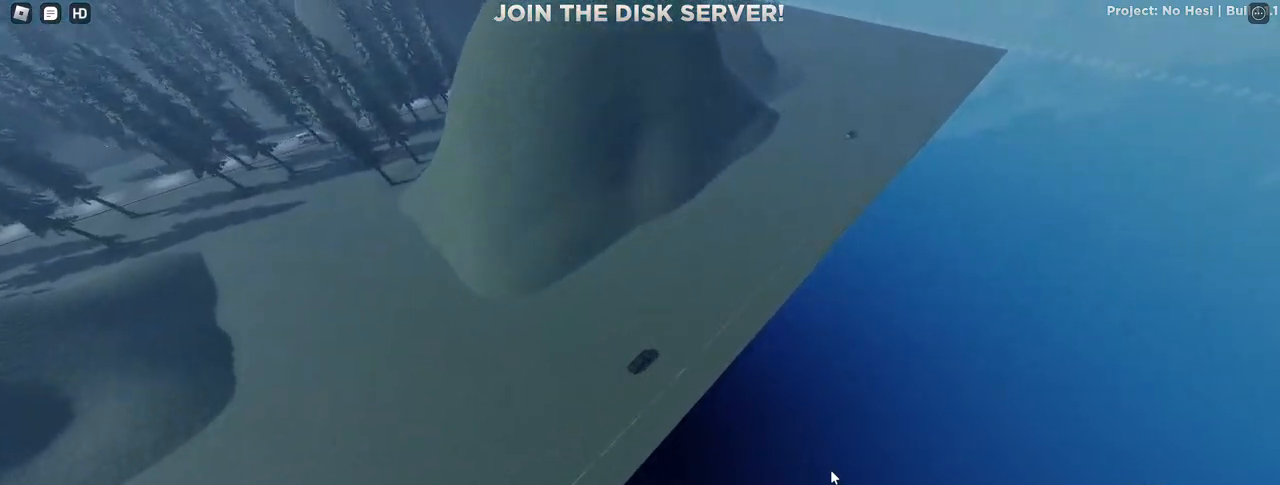
{"keys": ["w"], "mouse": ["right"], "events": [[133, "a", "down"], [250, "a", "up"]]}
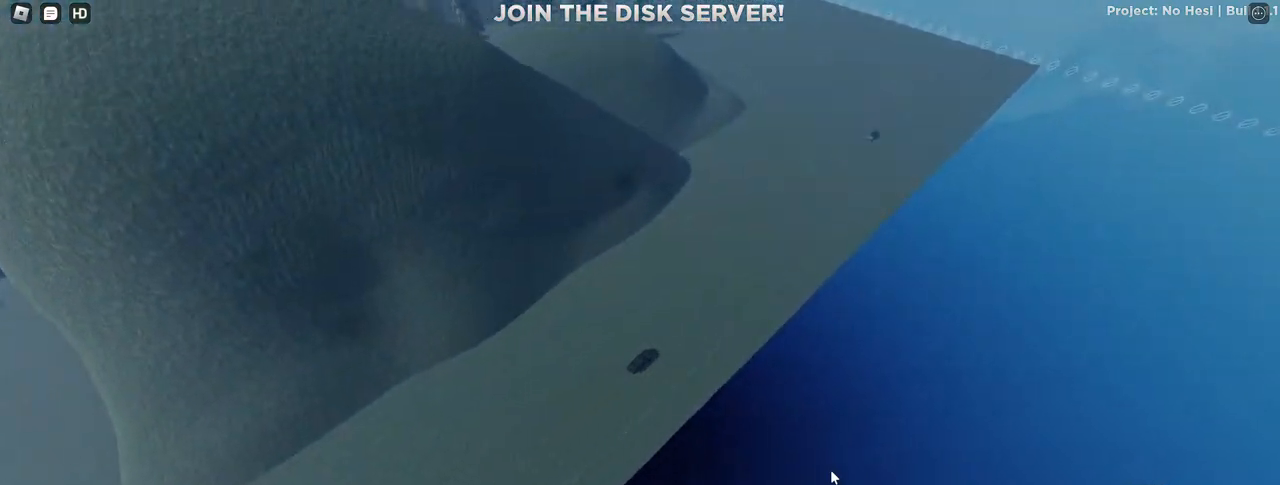
{"keys": ["s"], "mouse": ["right"], "events": [[217, "d", "down"], [250, "d", "up"], [317, "s", "down"], [317, "w", "up"]]}